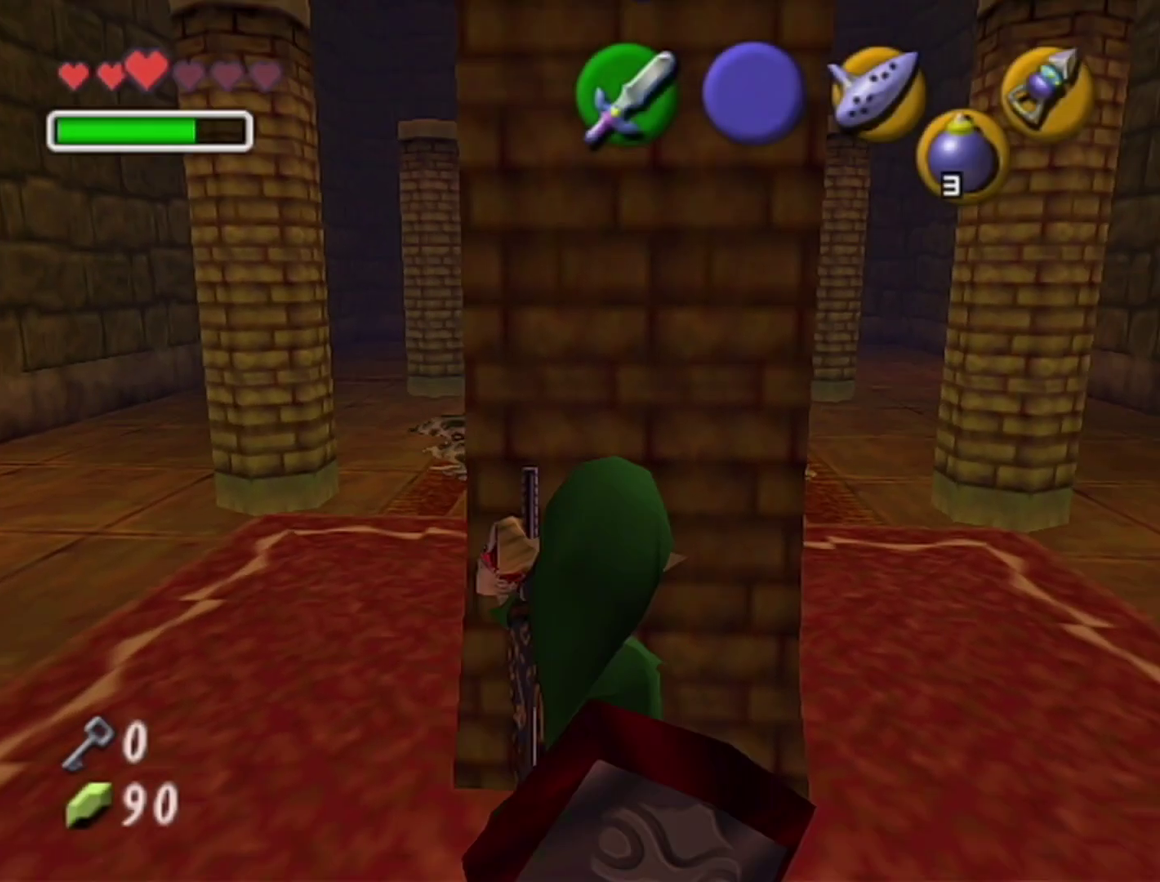
Gameplay with a controller (Nintendo layout); each line is a JSON object with the inputs held at the frame after it. "events" lists button and stick changes between this image and that frame as [ms after this image, input, new state], when the widget could be followed in between. Not read: L3 R3 START.
{"buttons": [], "left_stick": "center", "events": [[67, "A", "down"], [183, "A", "up"], [233, "Z", "up"]]}
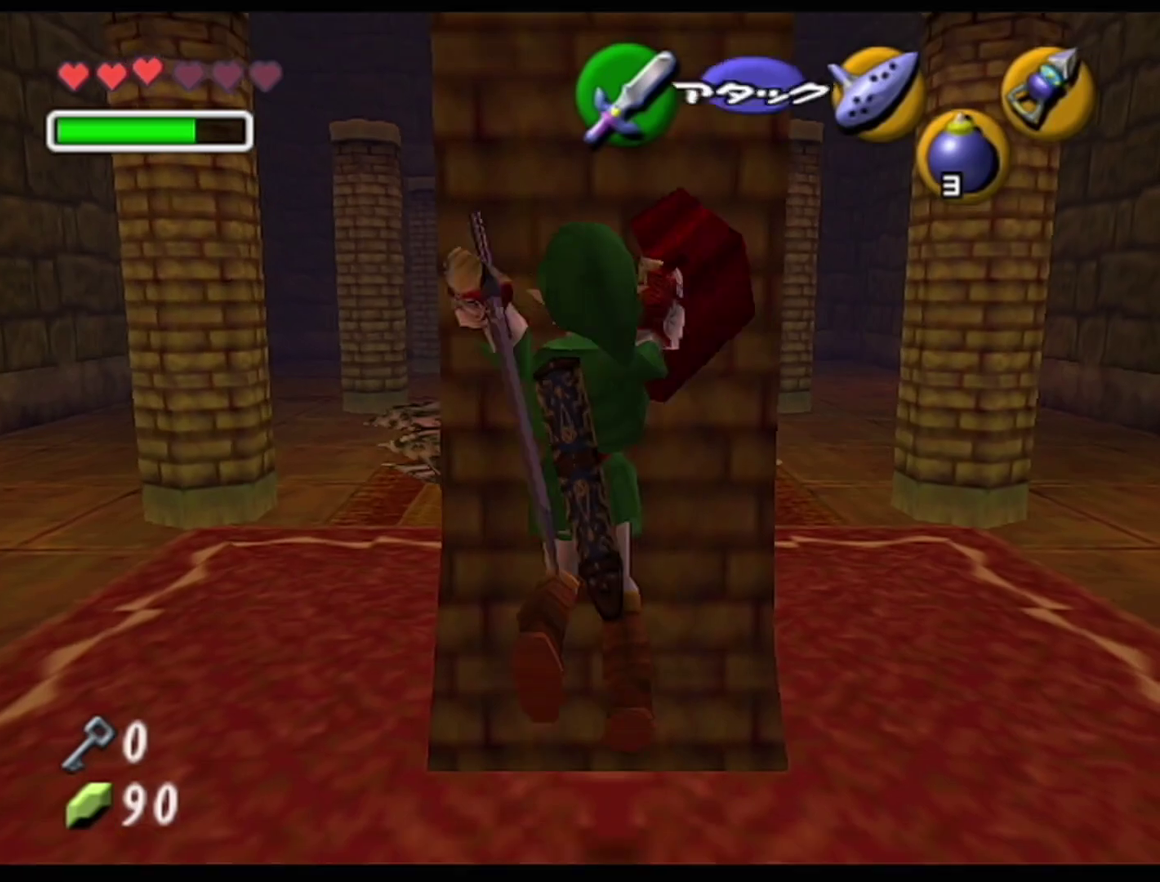
{"buttons": [], "left_stick": "center", "events": []}
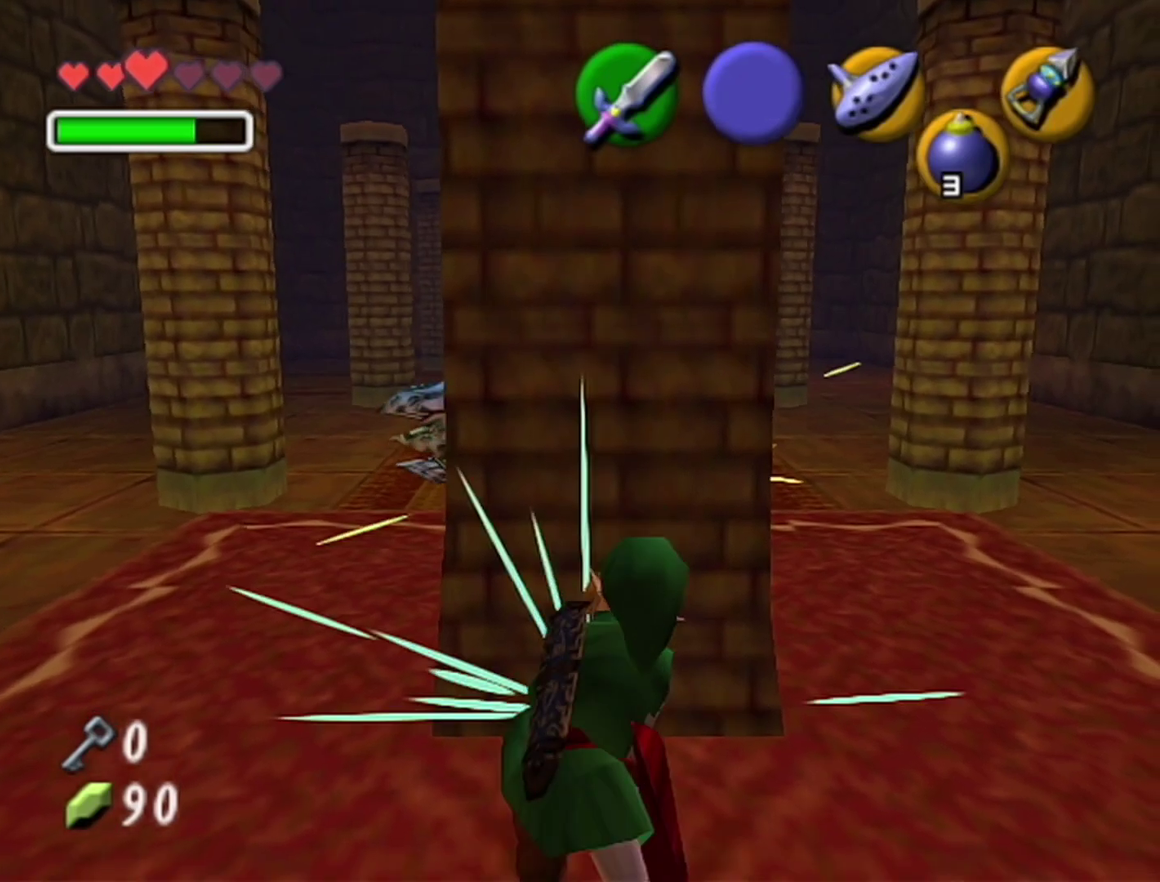
{"buttons": [], "left_stick": "up", "events": [[383, "left_stick", "up"]]}
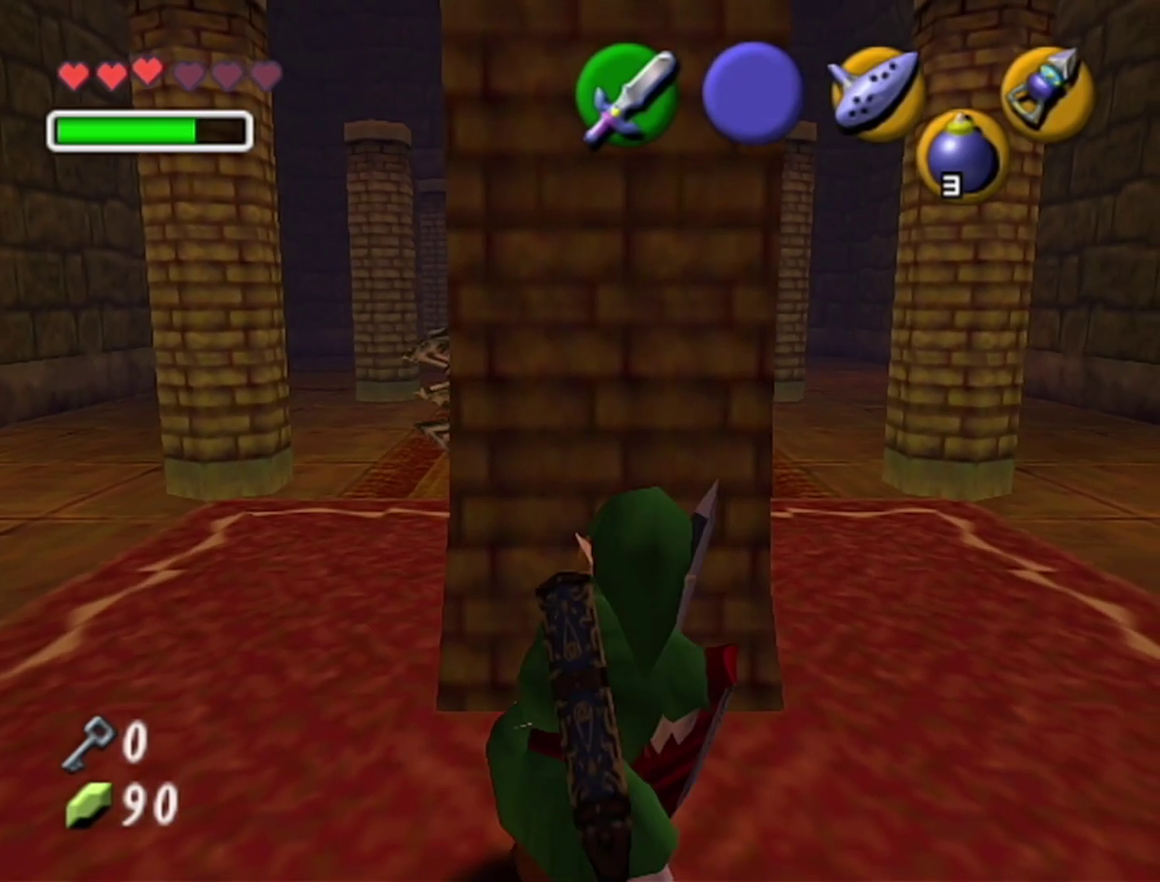
{"buttons": ["R1"], "left_stick": "center", "events": [[233, "R1", "down"], [283, "left_stick", "center"]]}
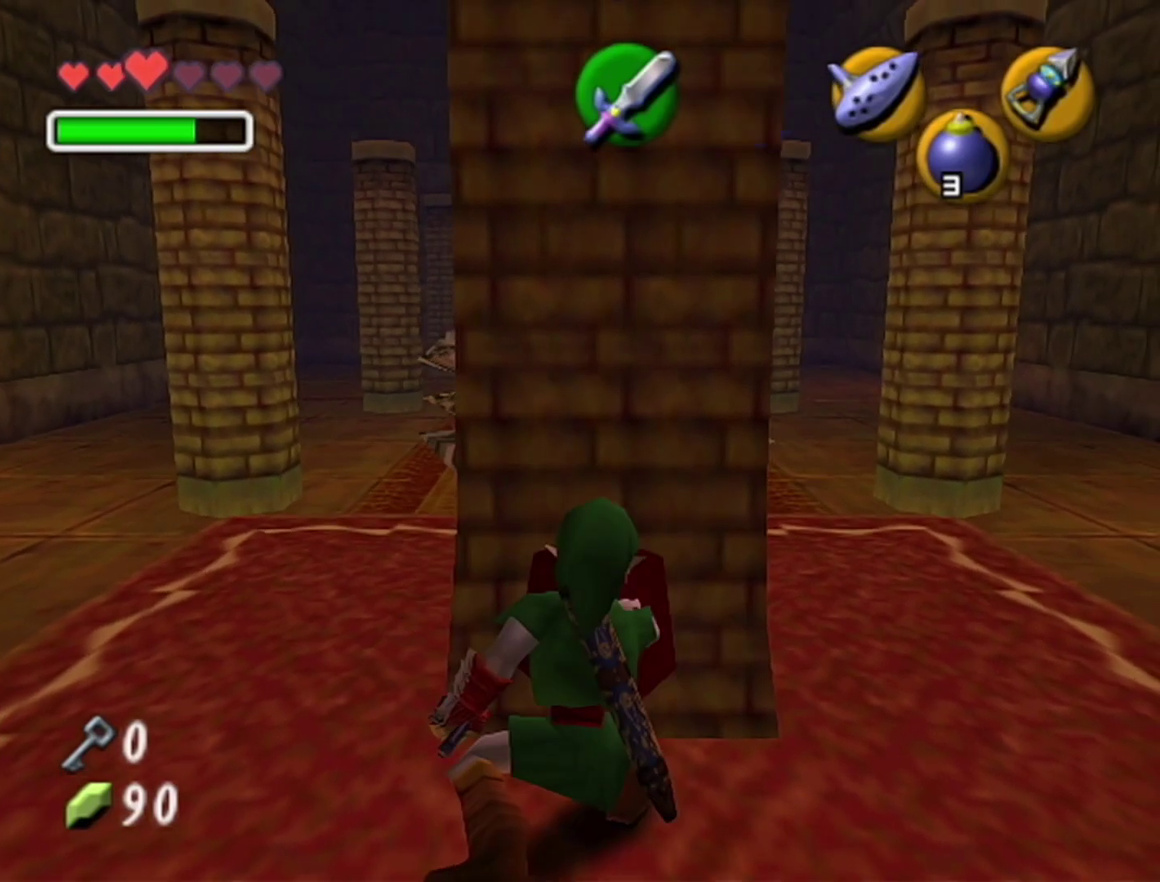
{"buttons": [], "left_stick": "center", "events": [[200, "B", "down"], [317, "B", "up"], [317, "R1", "up"]]}
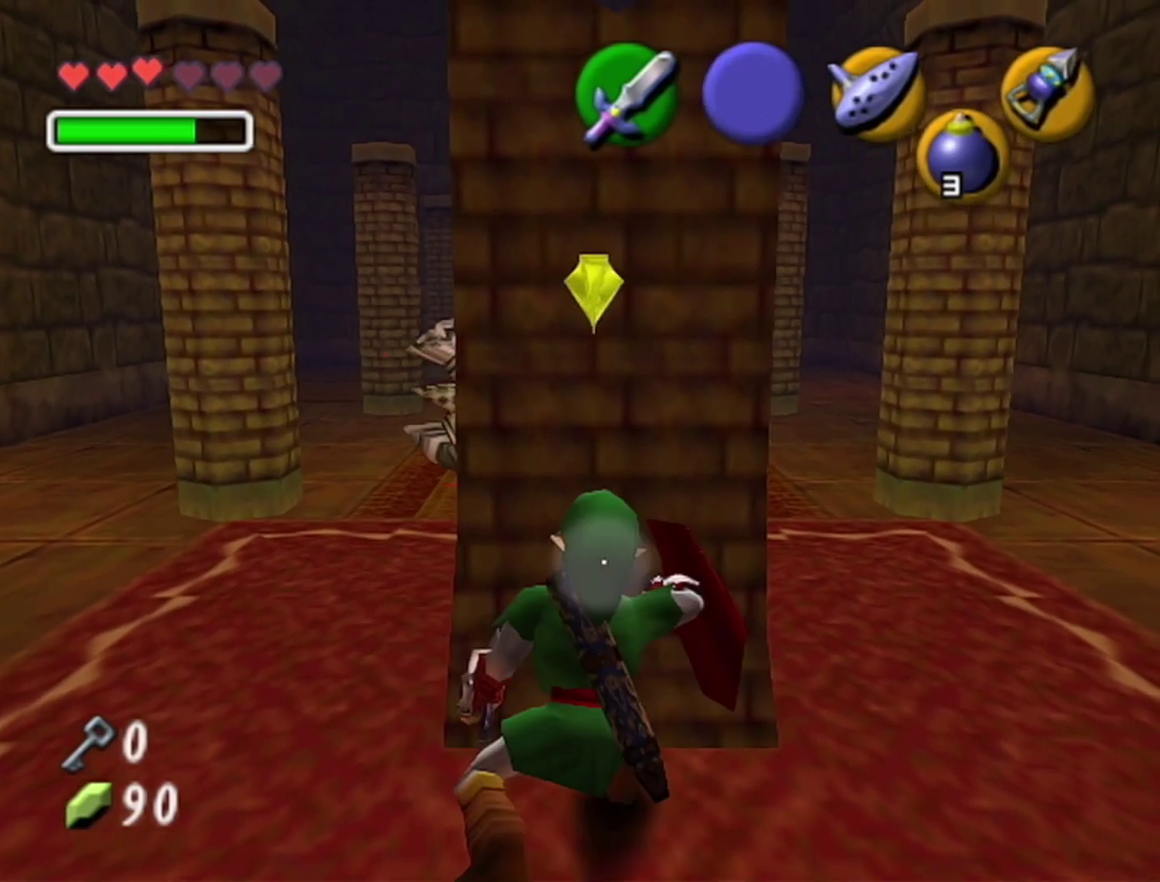
{"buttons": ["B", "R1"], "left_stick": "center", "events": [[33, "left_stick", "up"], [383, "R1", "down"], [483, "B", "down"], [500, "left_stick", "center"]]}
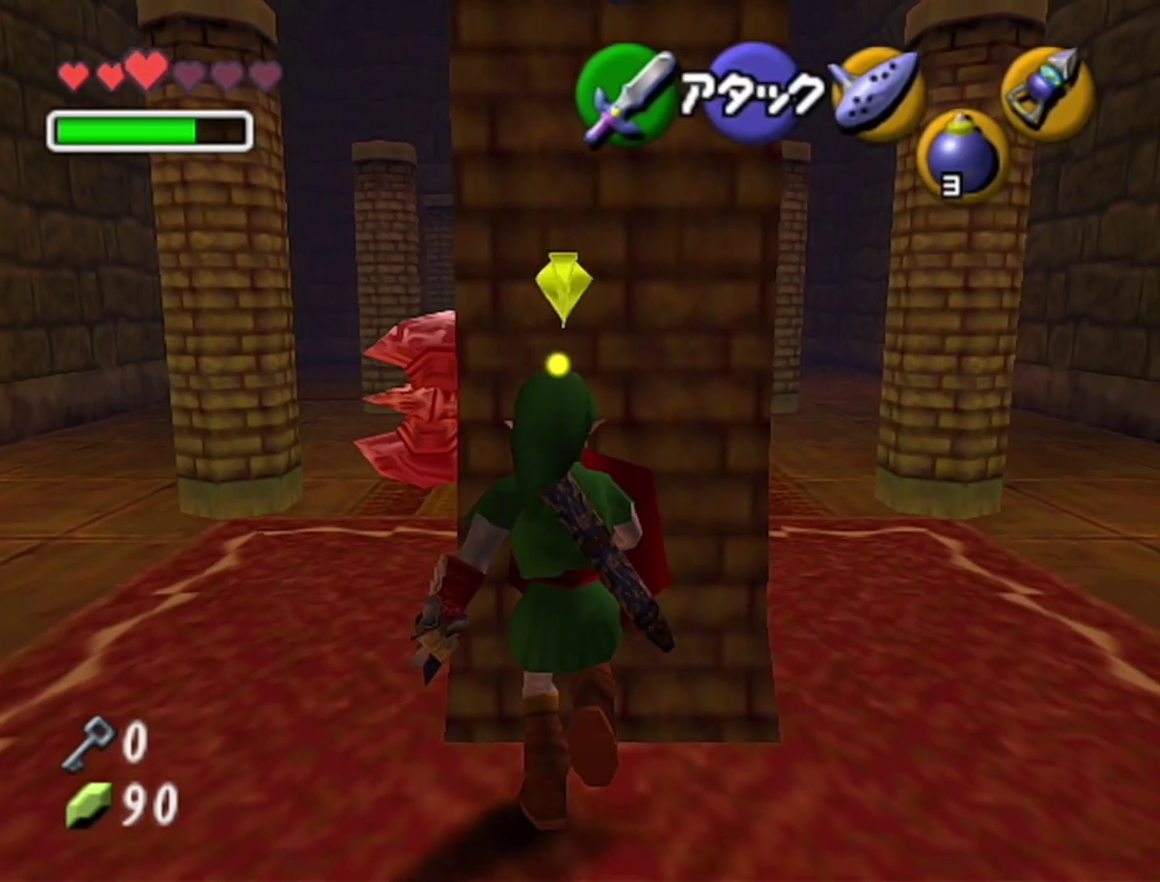
{"buttons": [], "left_stick": "up", "events": [[33, "B", "up"], [67, "R1", "up"], [317, "left_stick", "up"]]}
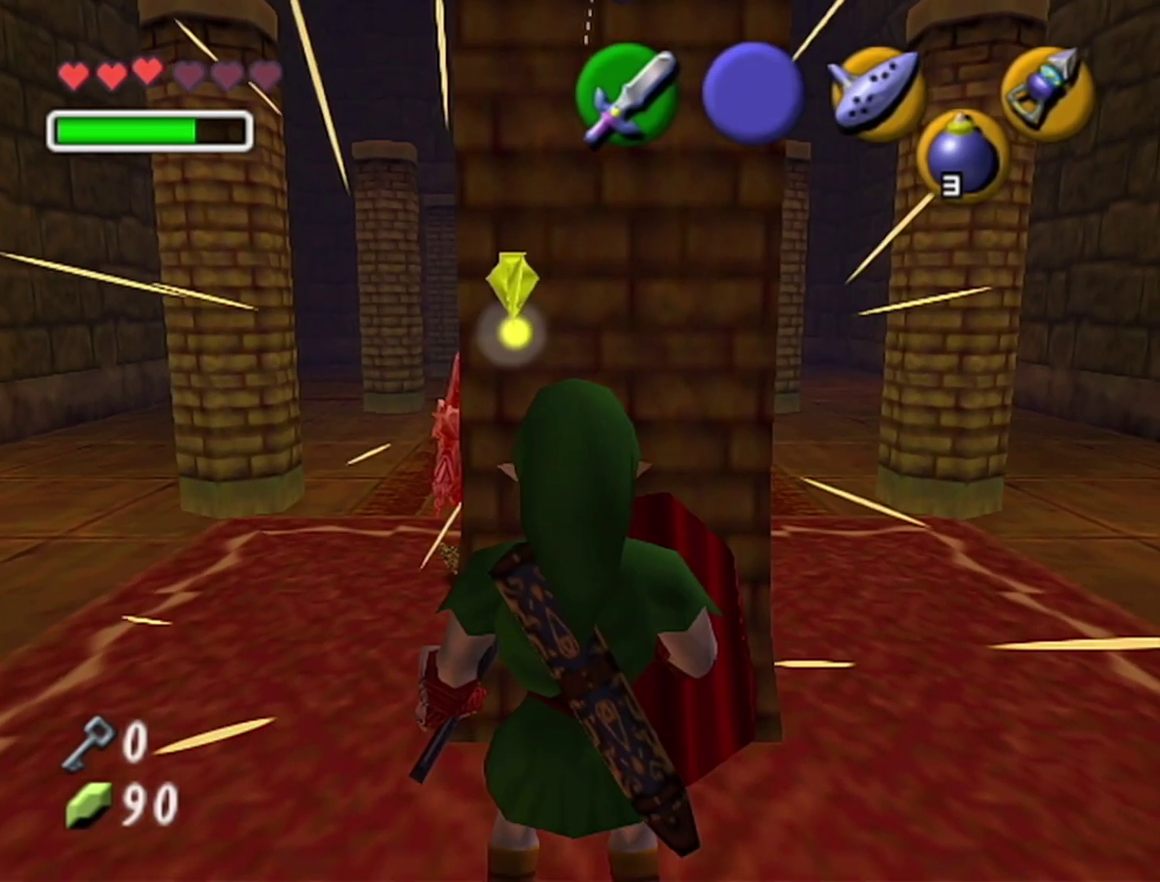
{"buttons": [], "left_stick": "center", "events": [[133, "R1", "down"], [200, "B", "down"], [250, "left_stick", "center"], [283, "B", "up"], [317, "R1", "up"]]}
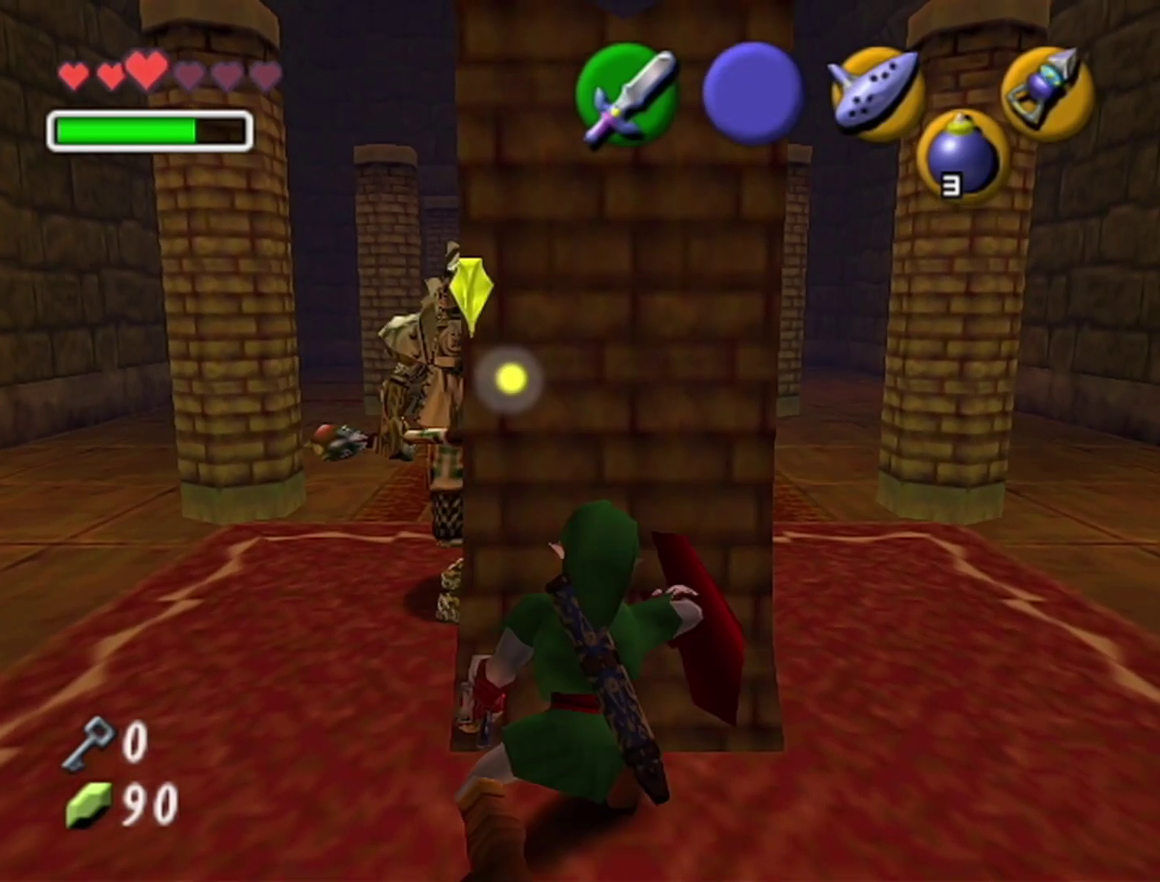
{"buttons": [], "left_stick": "center", "events": [[17, "left_stick", "down"], [317, "left_stick", "up"], [483, "left_stick", "center"]]}
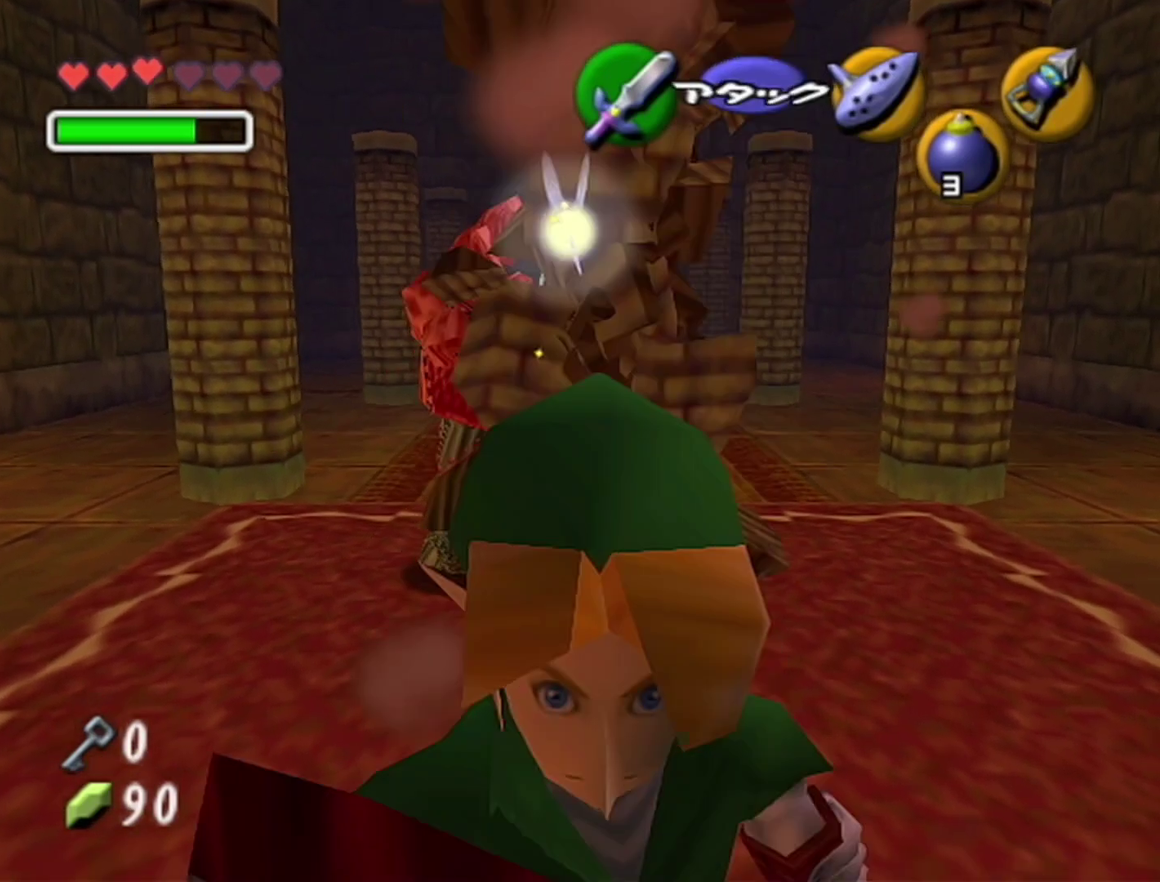
{"buttons": [], "left_stick": "center", "events": []}
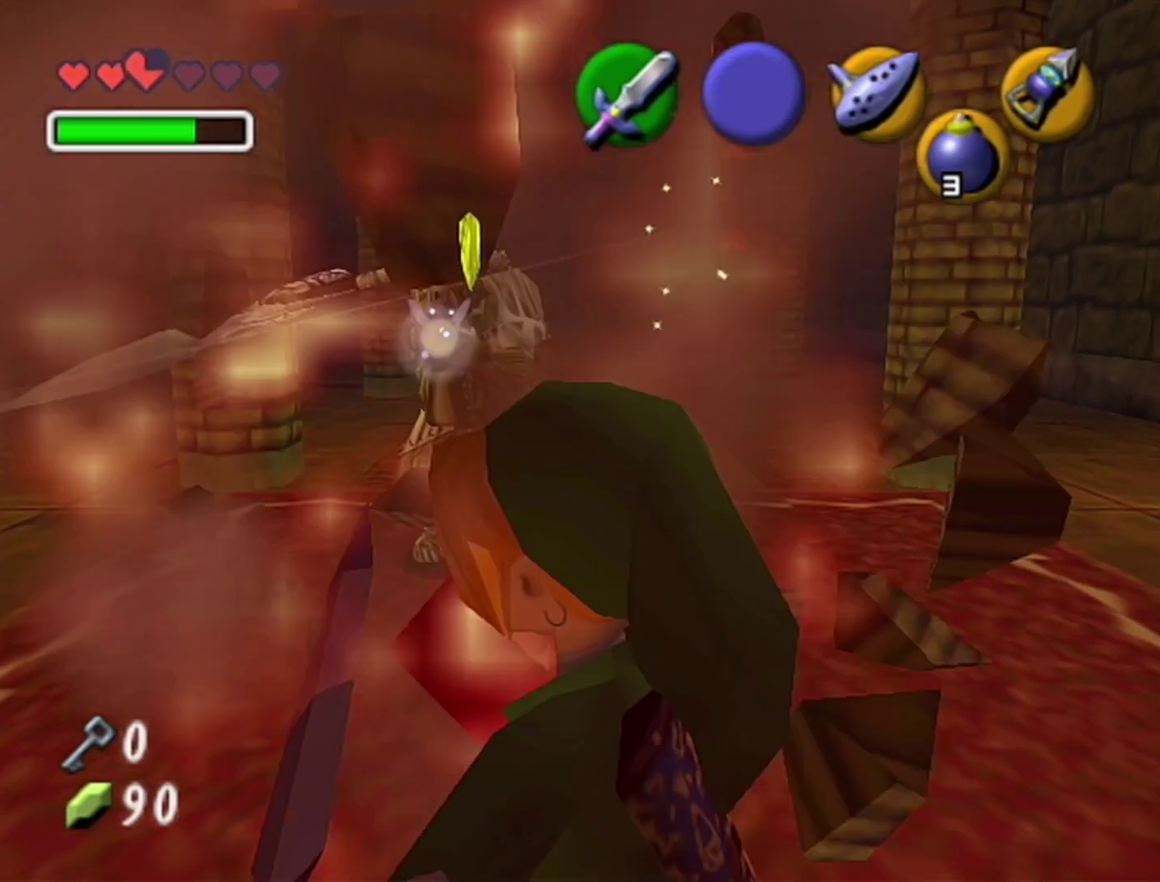
{"buttons": [], "left_stick": "up", "events": [[350, "left_stick", "up-right"], [500, "left_stick", "up"]]}
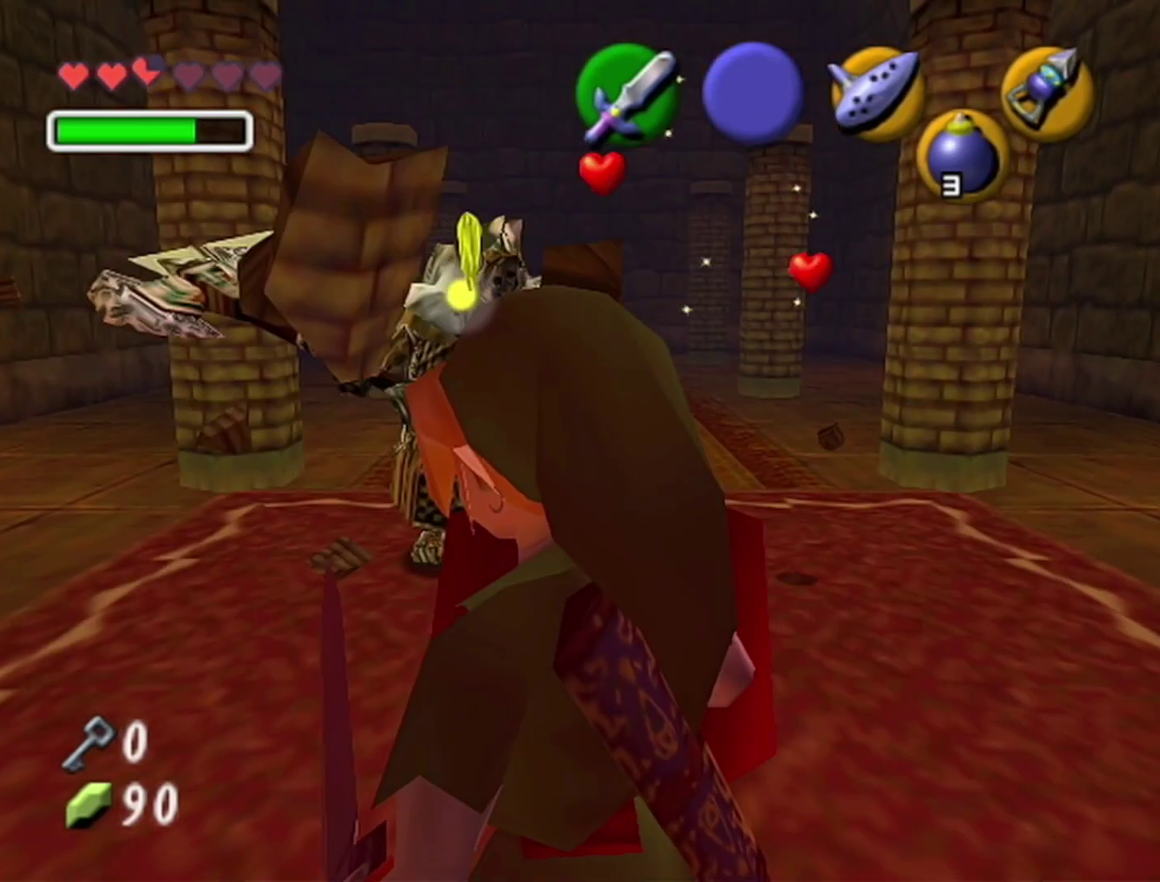
{"buttons": [], "left_stick": "up", "events": []}
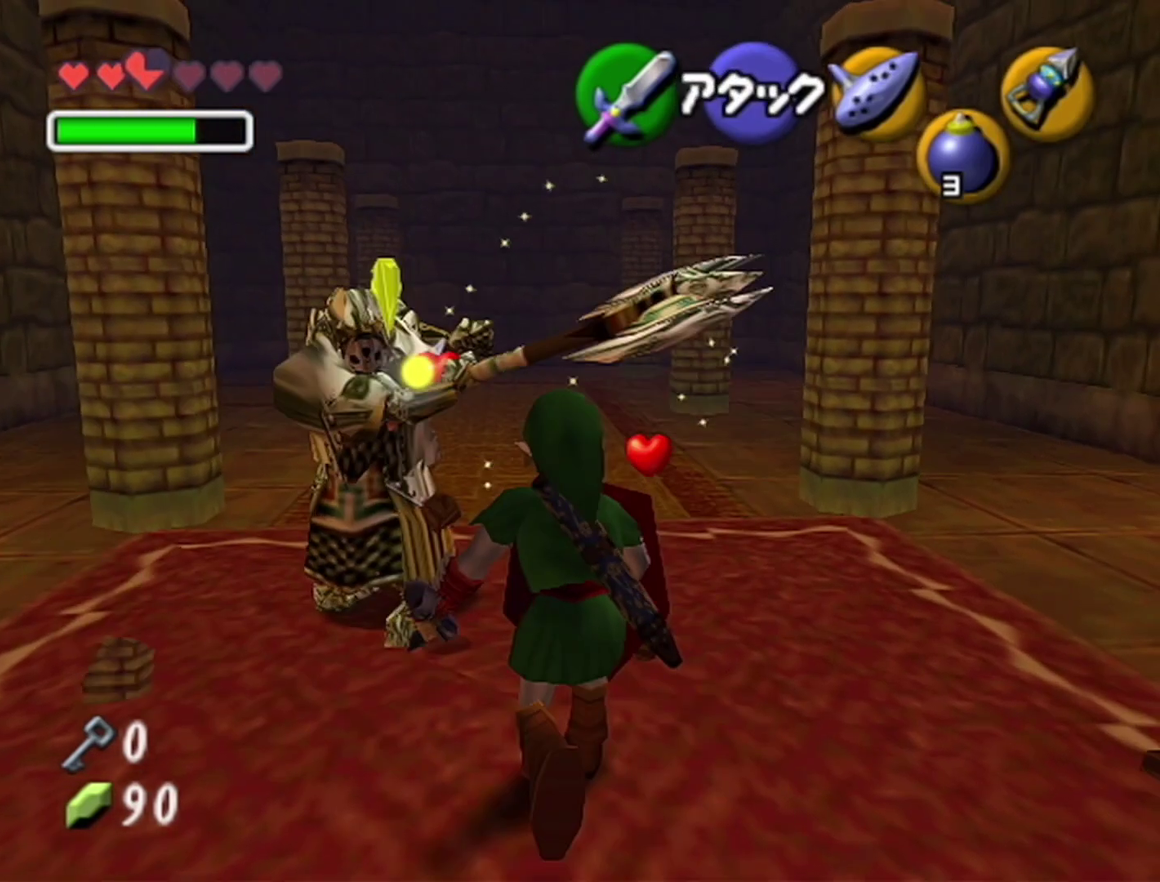
{"buttons": ["R1"], "left_stick": "up-left"}
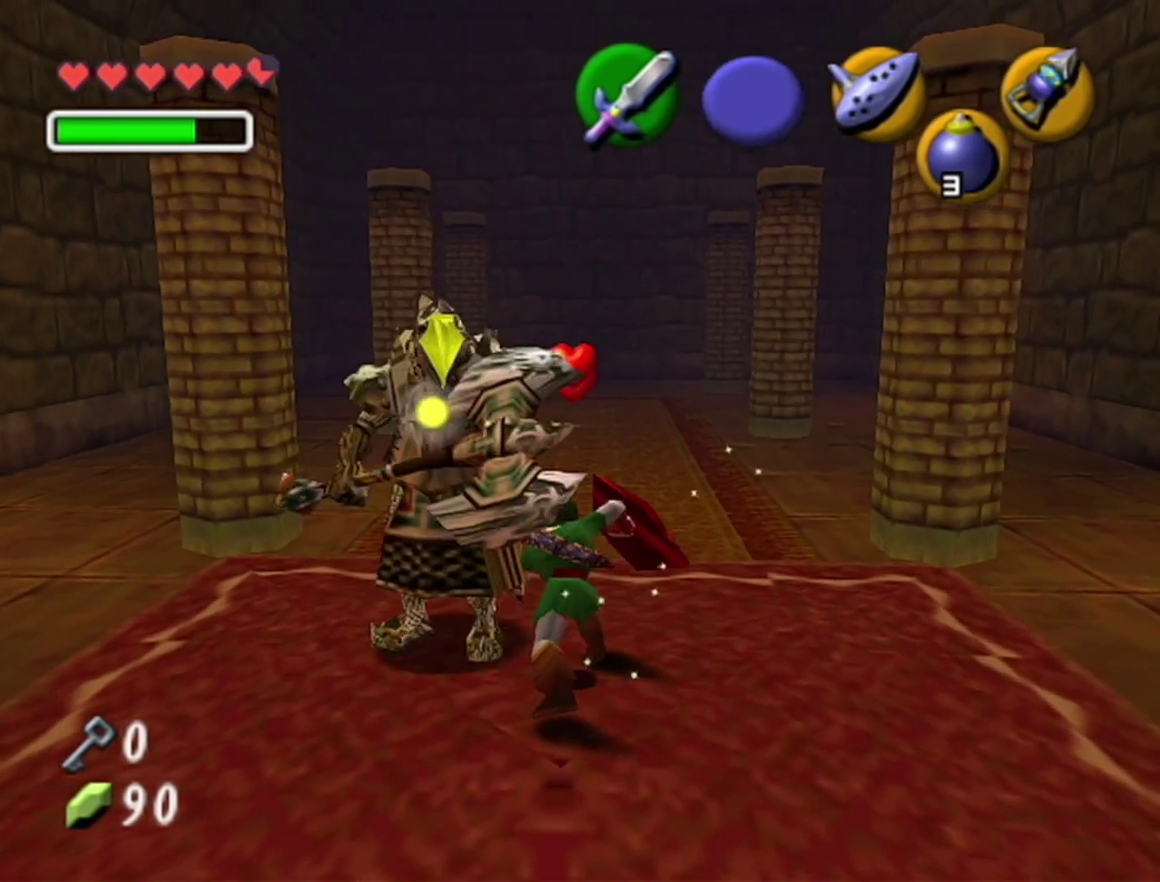
{"buttons": ["B", "R1"], "left_stick": "up-left", "events": [[500, "B", "down"]]}
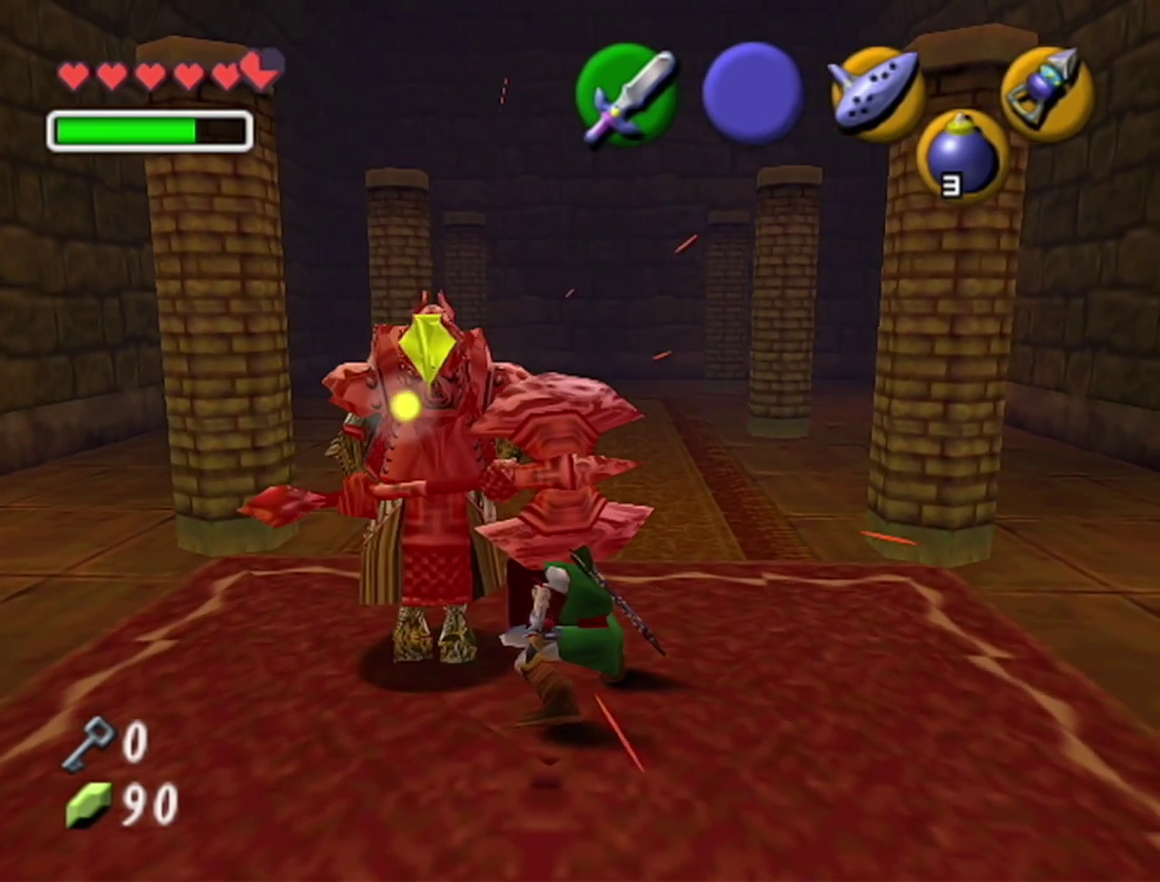
{"buttons": [], "left_stick": "up-left", "events": [[133, "B", "up"], [450, "R1", "up"]]}
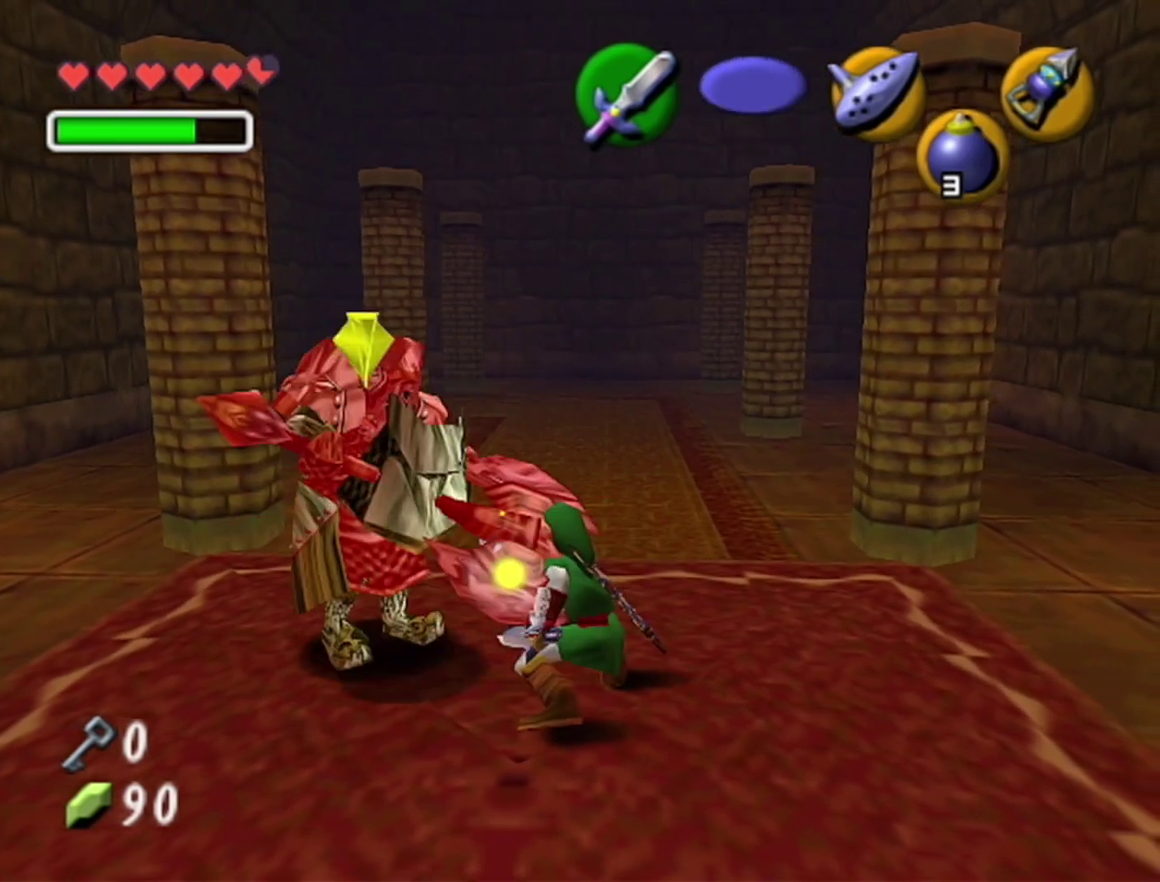
{"buttons": ["R1"], "left_stick": "up-left", "events": [[167, "R1", "down"]]}
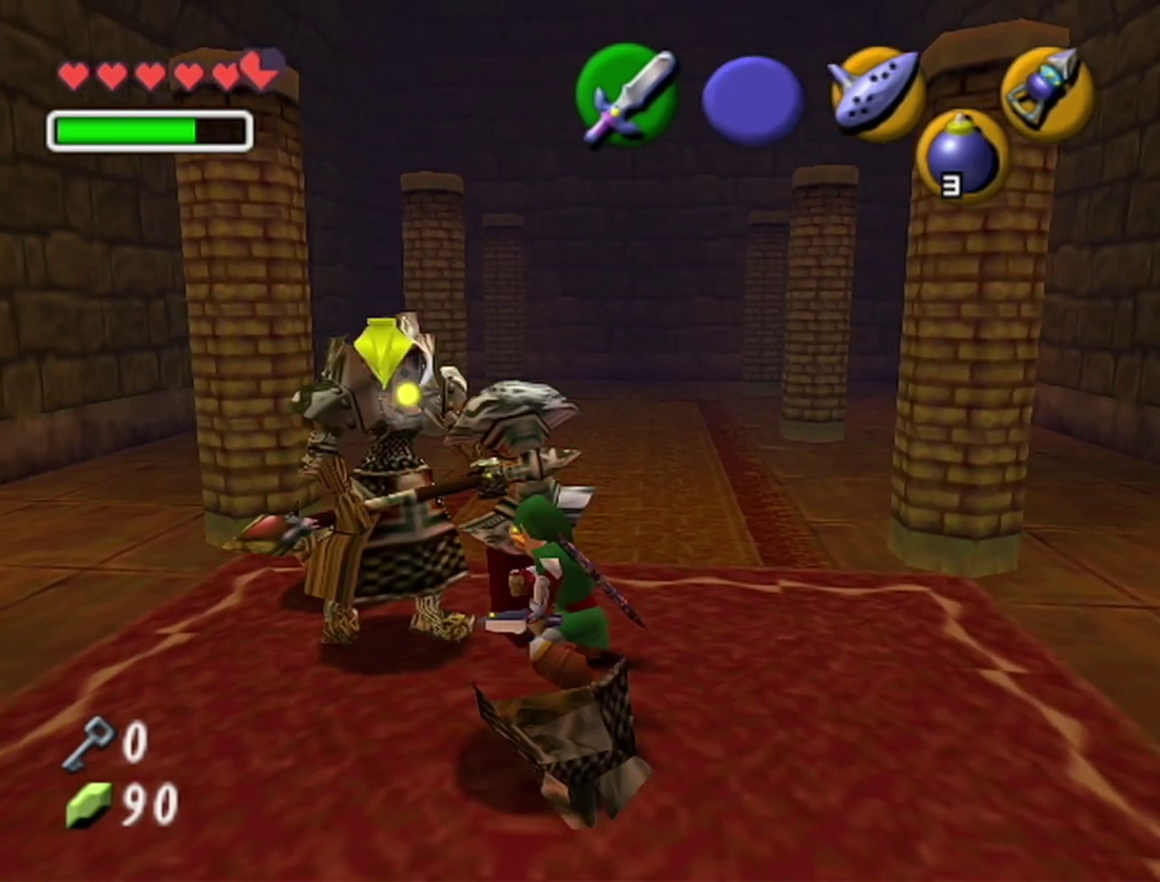
{"buttons": [], "left_stick": "up-left", "events": [[33, "B", "down"], [167, "B", "up"], [233, "R1", "up"]]}
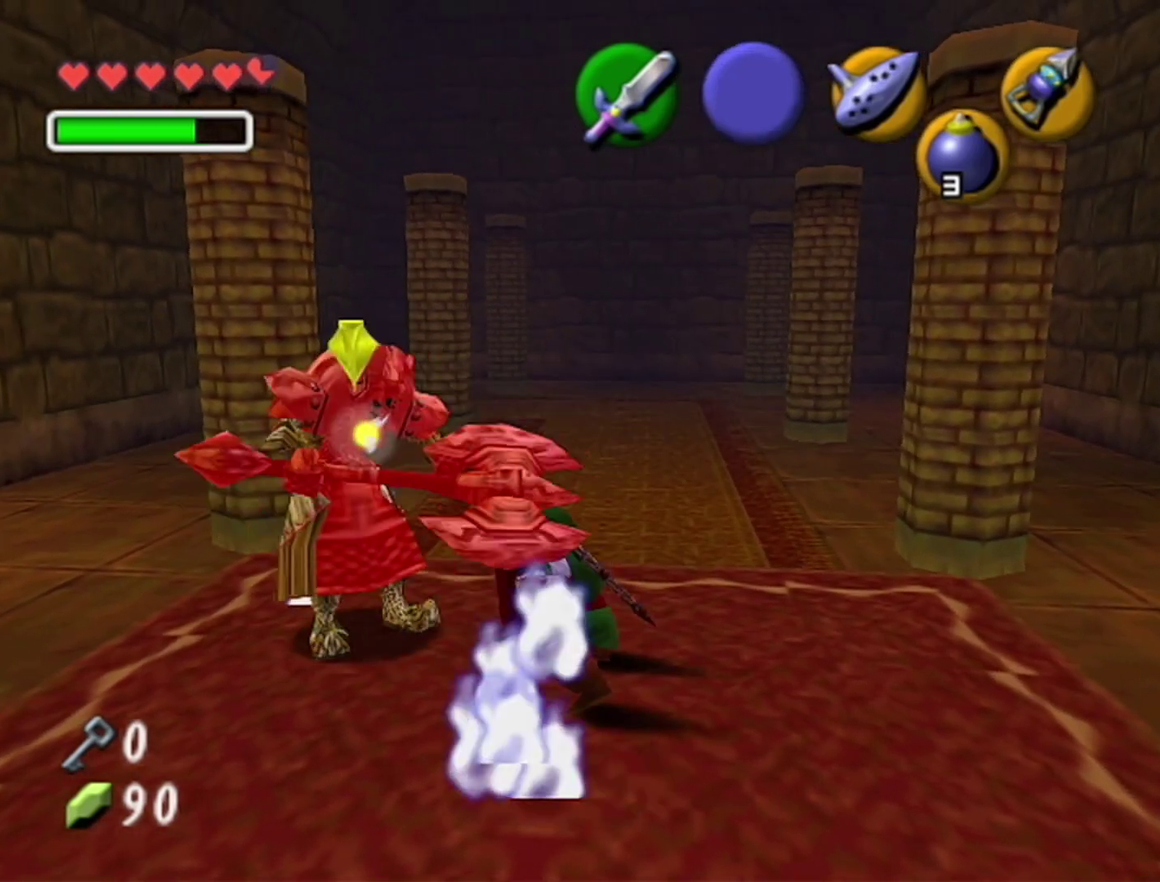
{"buttons": ["B", "R1"], "left_stick": "up-left", "events": [[100, "R1", "down"], [167, "left_stick", "center"], [417, "left_stick", "up-left"], [500, "B", "down"]]}
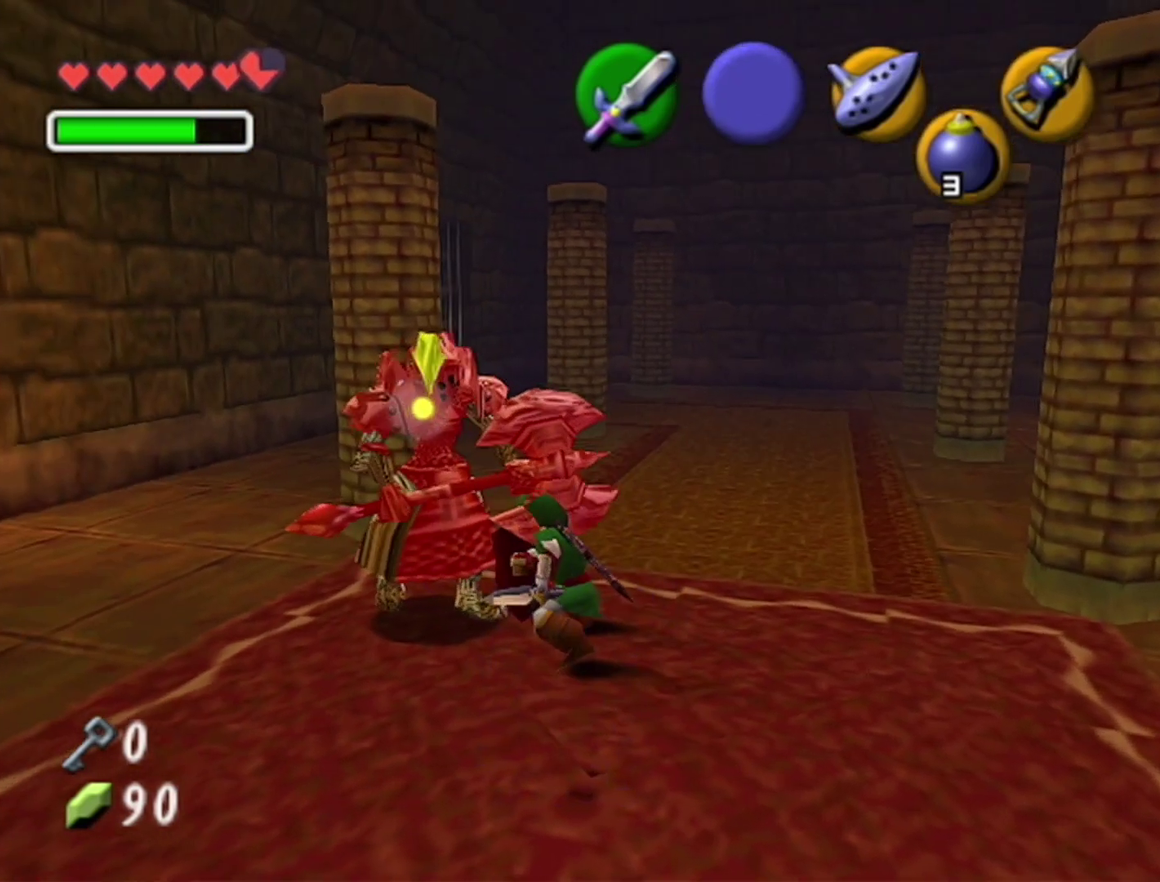
{"buttons": [], "left_stick": "up-left", "events": [[167, "B", "up"], [217, "R1", "up"]]}
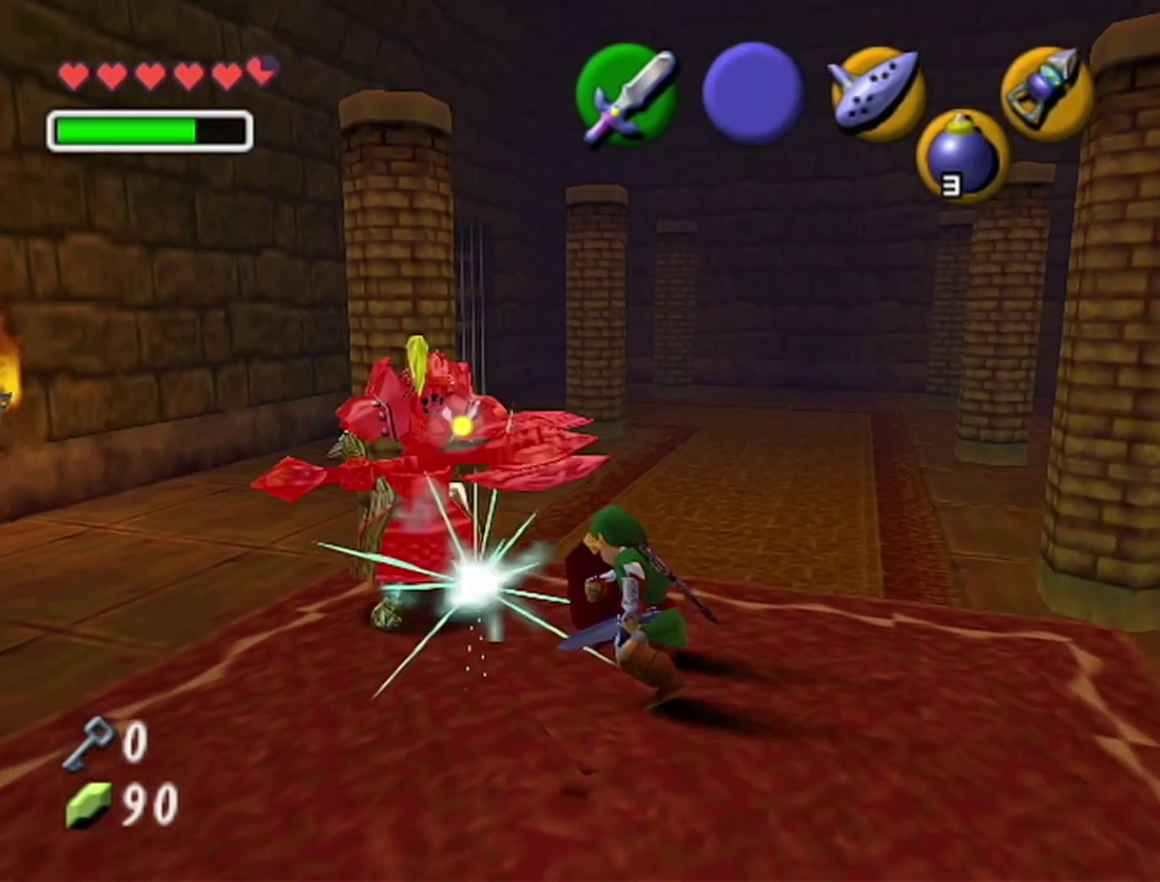
{"buttons": [], "left_stick": "up-left", "events": [[33, "R1", "down"], [317, "R1", "up"]]}
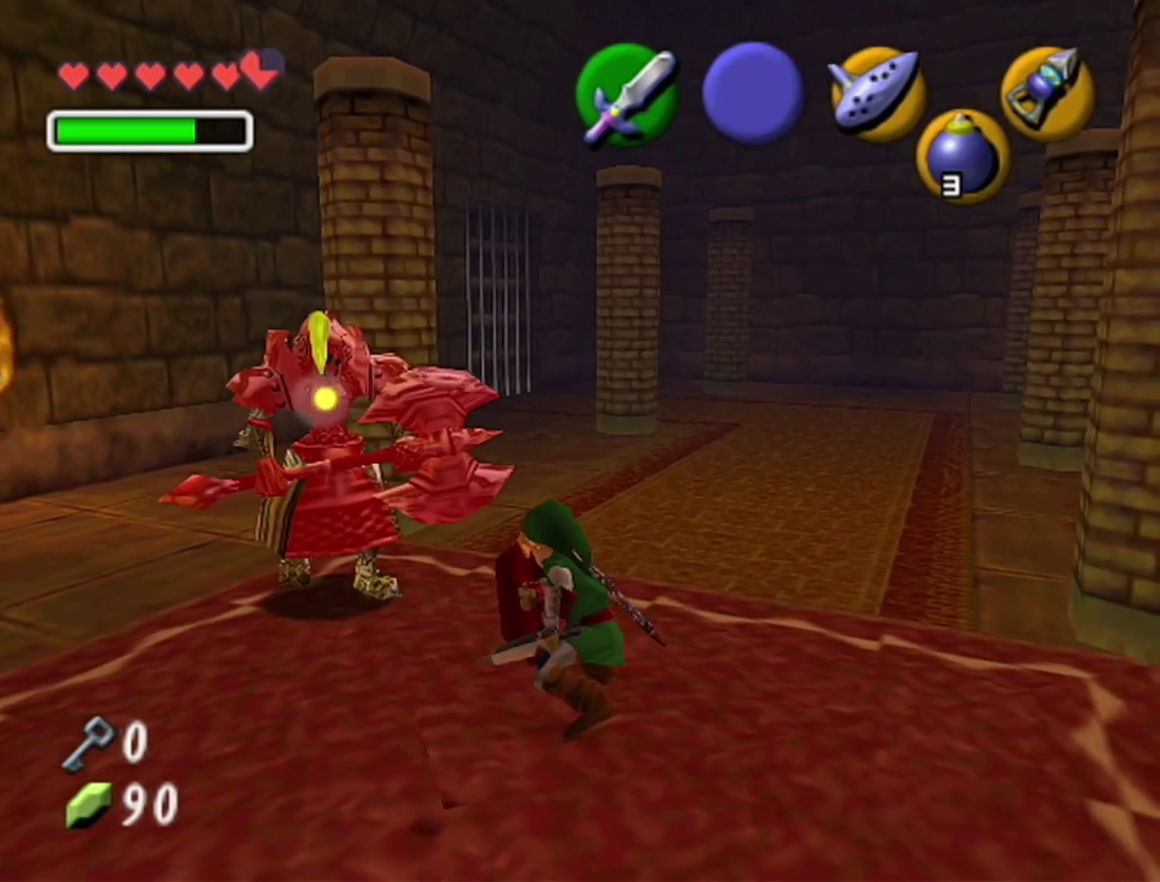
{"buttons": [], "left_stick": "up", "events": [[167, "R1", "down"], [233, "B", "down"], [283, "B", "up"], [317, "R1", "up"], [450, "left_stick", "up"]]}
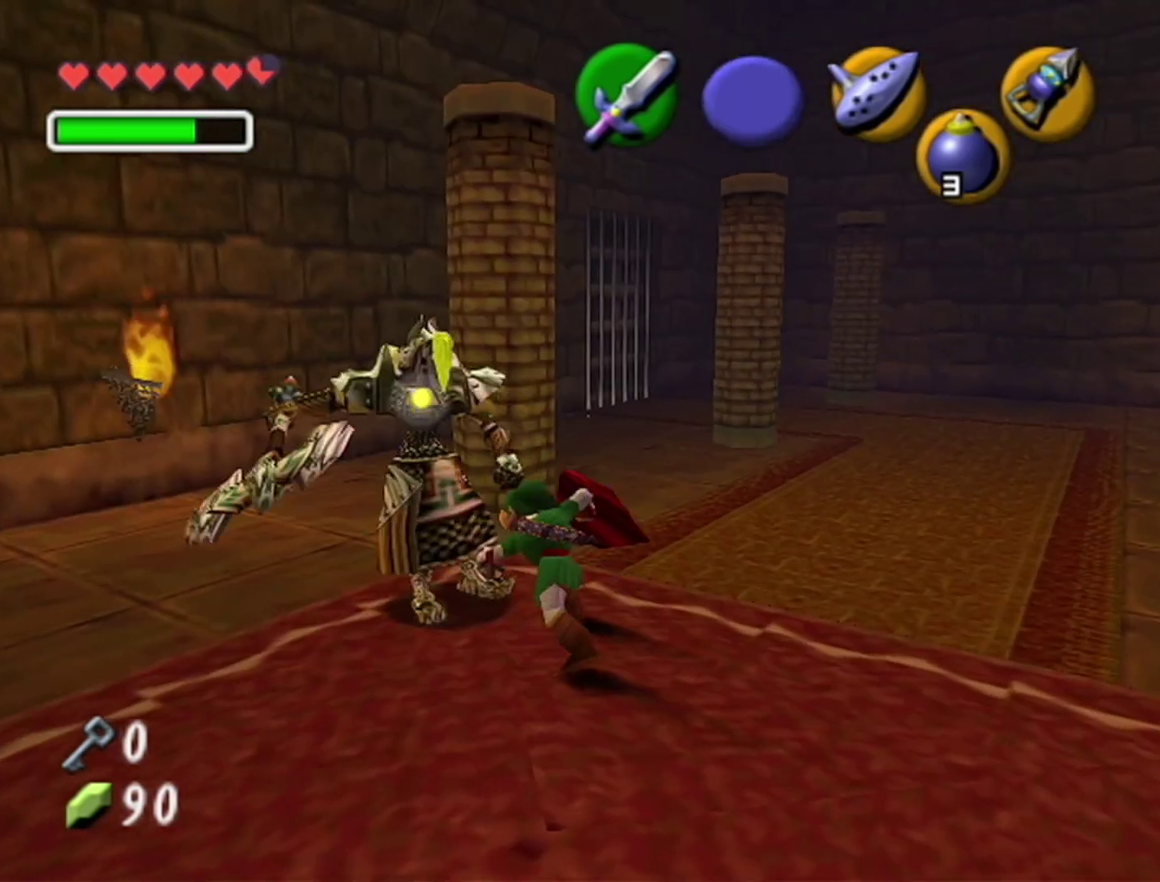
{"buttons": [], "left_stick": "up", "events": []}
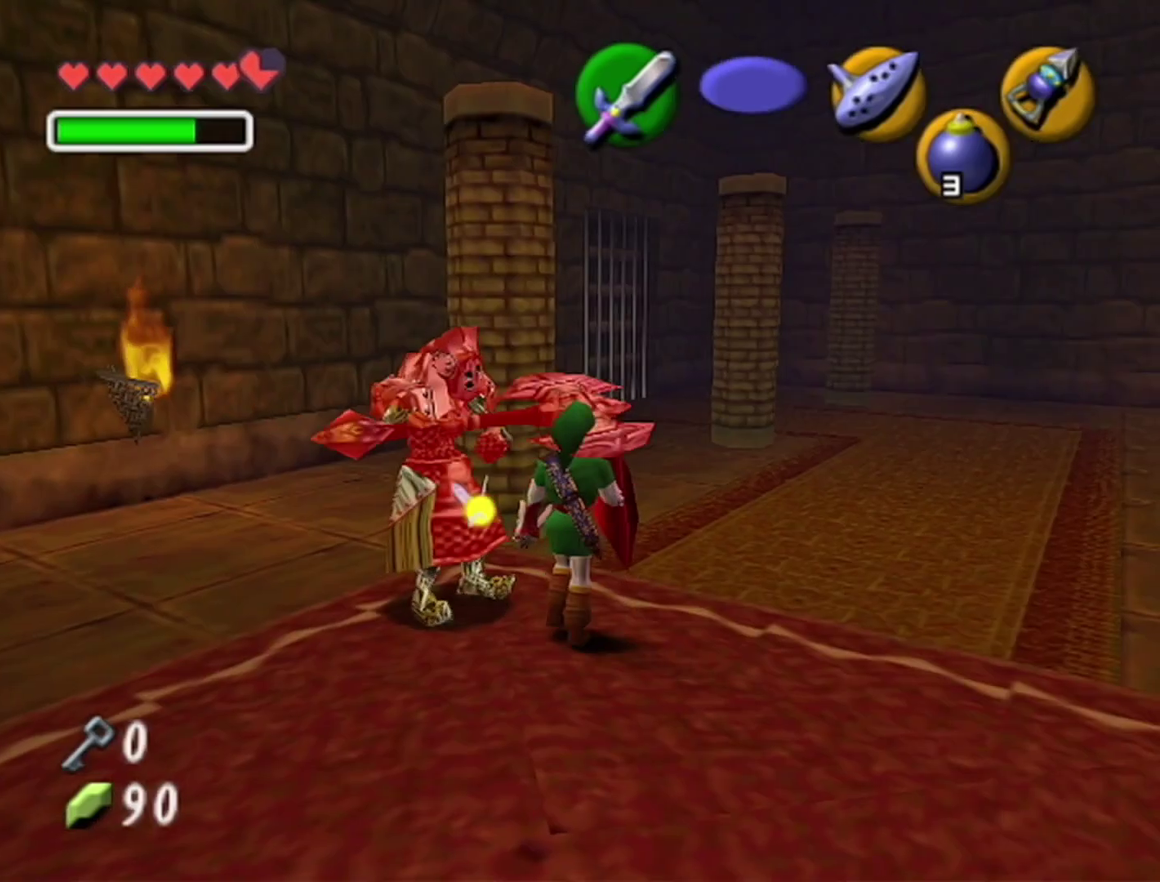
{"buttons": [], "left_stick": "up", "events": [[33, "A", "down"], [317, "A", "up"]]}
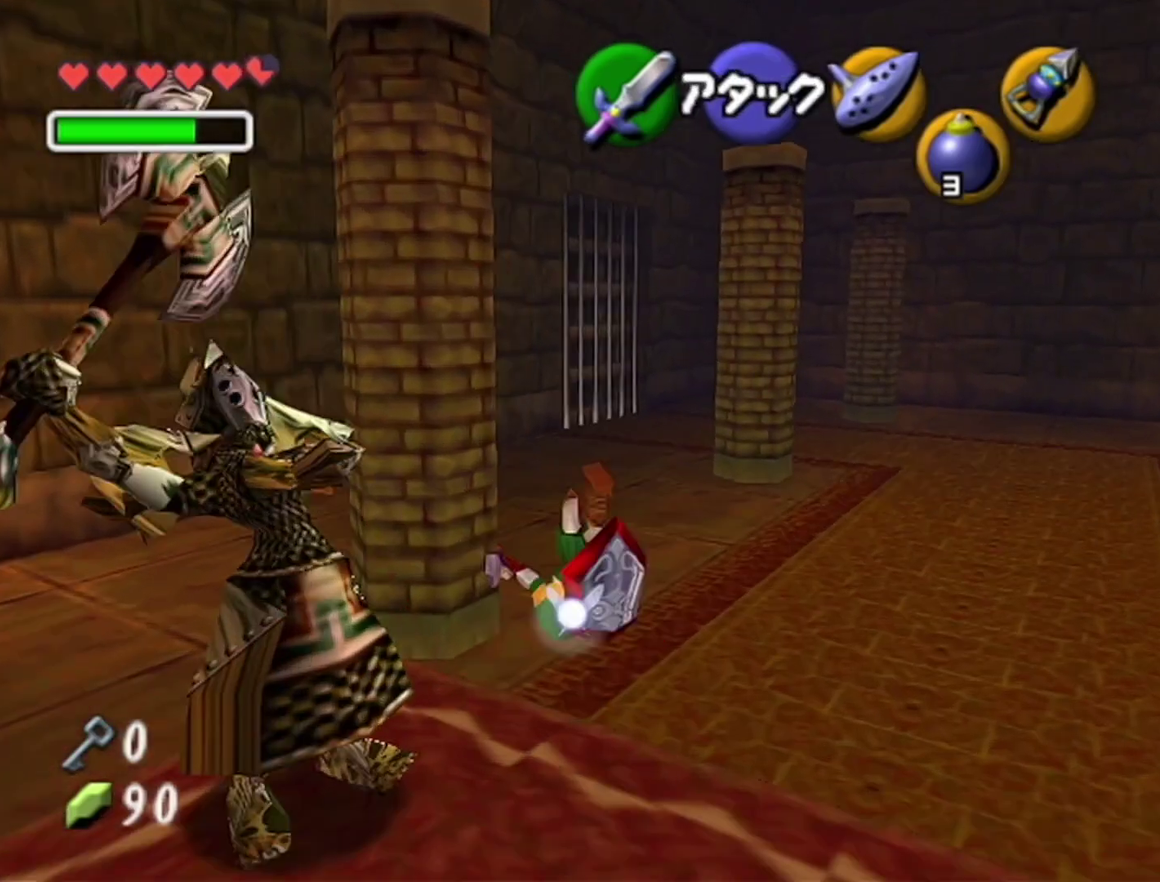
{"buttons": ["A"], "left_stick": "up", "events": [[350, "A", "down"]]}